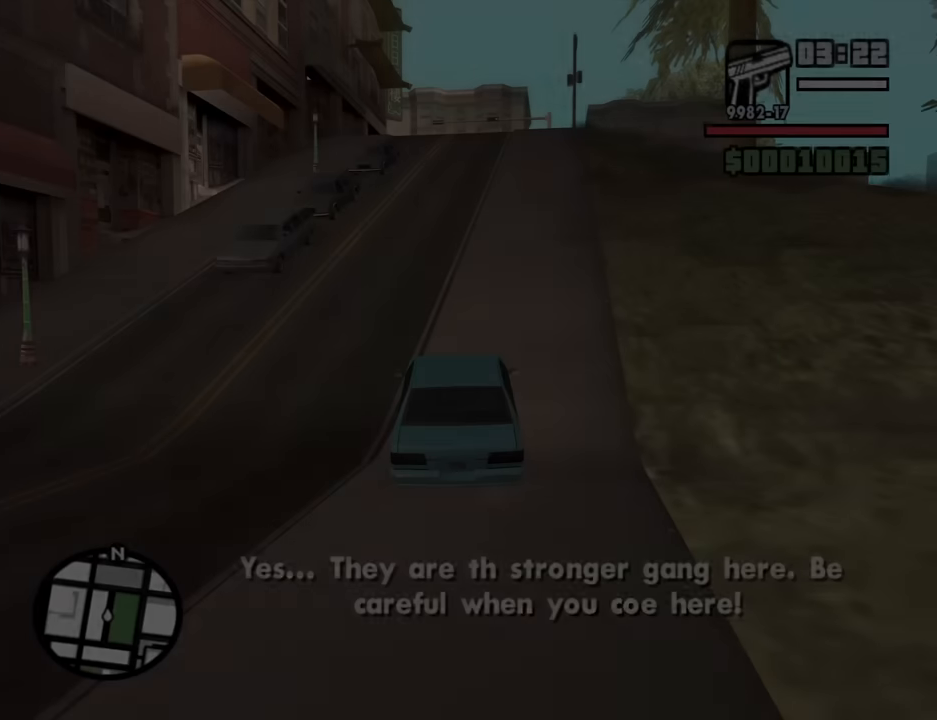
Gameplay with keyboard and mouse; each line is a JSON object with the keys and mouse buttons held at the frame after it. "events" lists presses ("down") and releases ("up") of "1", "2", "3", "4", "5", "6", "8", "a", "alt", "b", "c", "ctrl", "d", "down", "e", "escape", "f", "f1", "f2", "f3", "g", "h", "left", "n", "num2", "q", "r", "right", "s", "shift", "space", "t", "tab", "up", "v", "w", "x", "y", "z", "mouse_left", "mouse_middle", "mouse_right", "mouse_wheel_up" and "mouse_wheel_down" between this image and that frame as [ms after this image, input, new state], when the widget could be followed in between. "mouse_left", "mouse_middle", "mouse_right", "mouse_wheel_up", "mouse_wheel_down" = the "left", "middle", "right", "wheel_up", "wheel_down" buttons of the "mouse" list. No other keys are recorded. Mouse movement is not recorded.
{"keys": ["s"], "mouse": [], "events": [[400, "s", "down"]]}
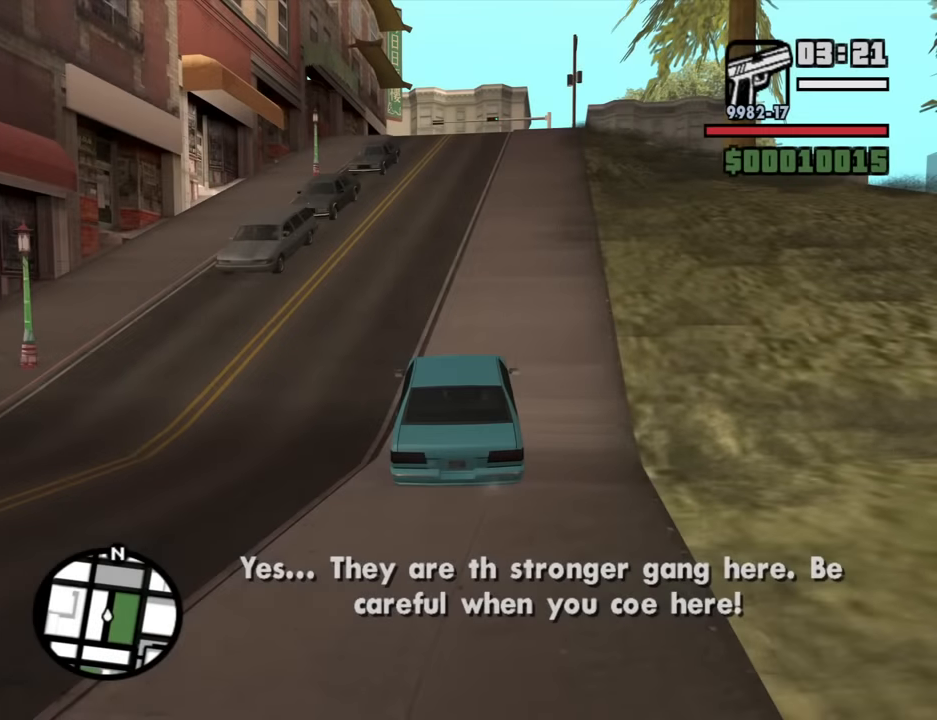
{"keys": ["a", "s"], "mouse": [], "events": [[83, "a", "down"]]}
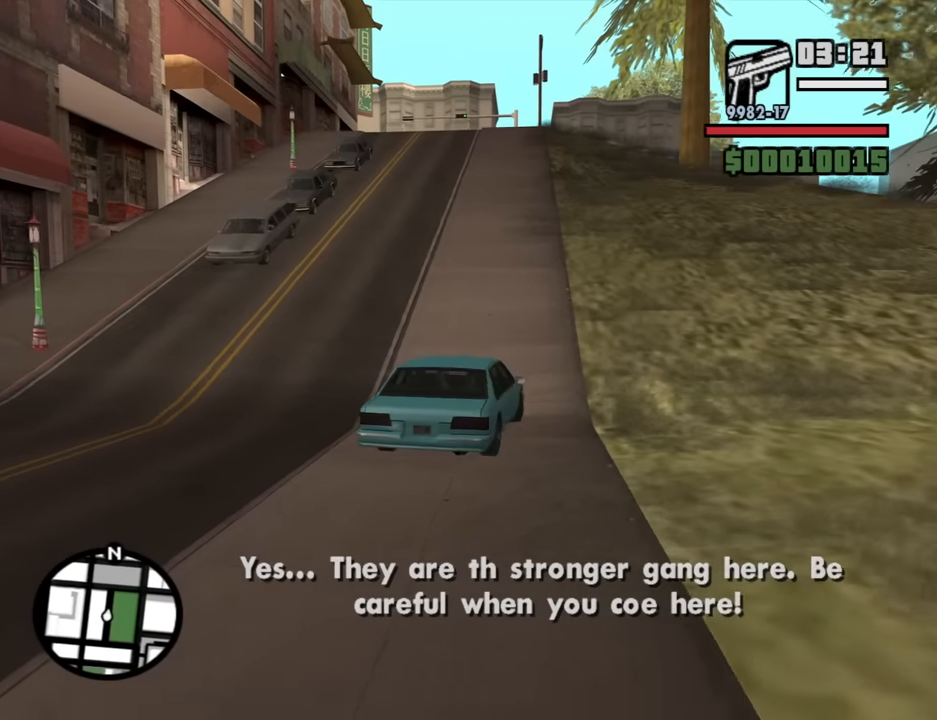
{"keys": ["a", "s"], "mouse": [], "events": []}
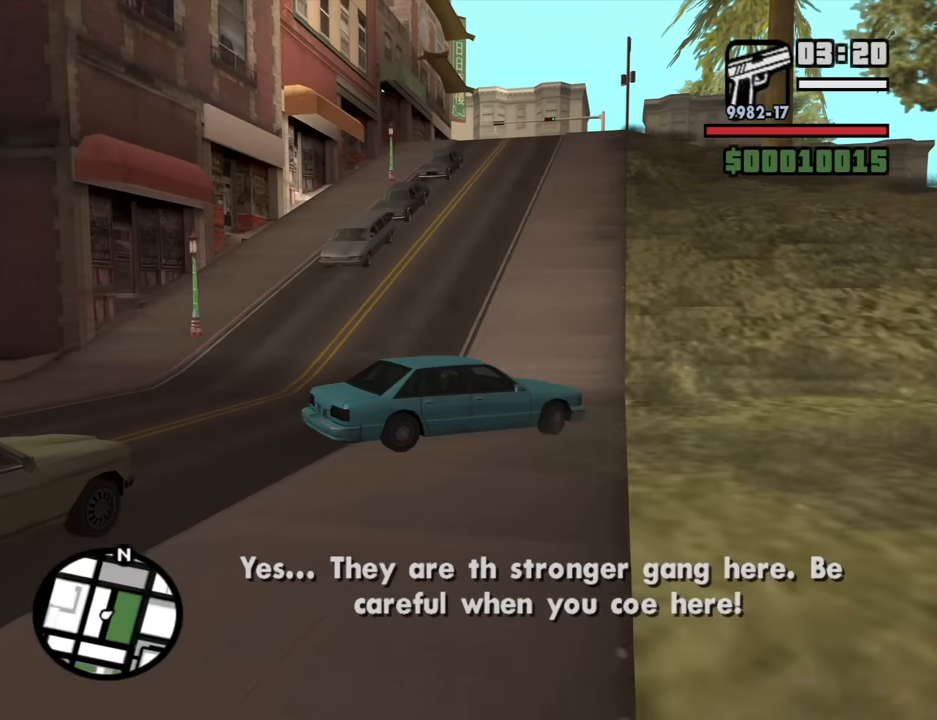
{"keys": ["a"], "mouse": [], "events": [[400, "s", "up"]]}
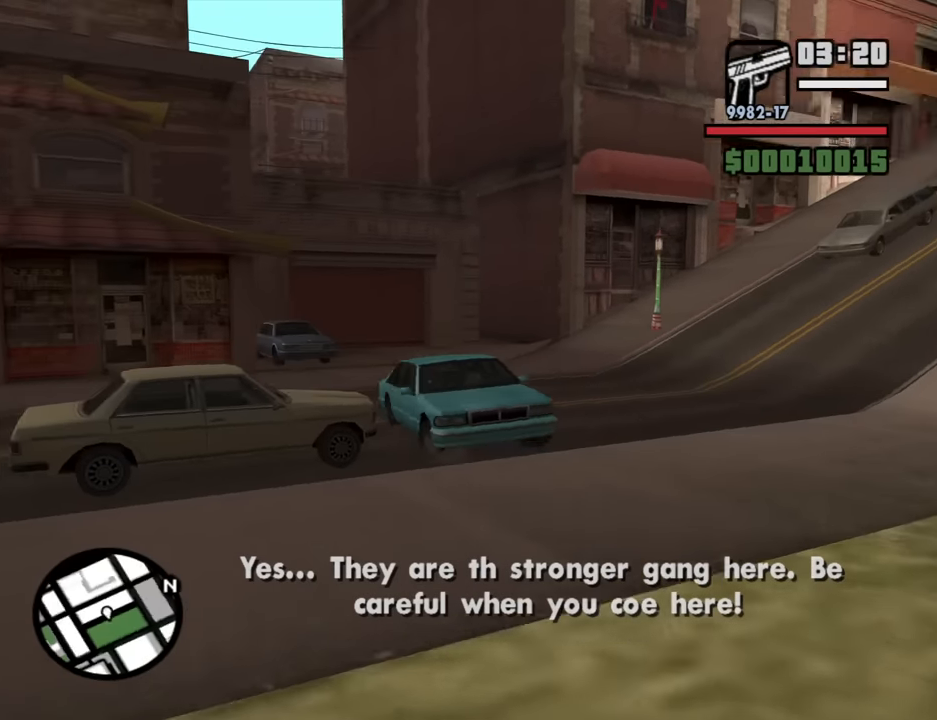
{"keys": ["d", "w"], "mouse": [], "events": [[133, "w", "down"], [217, "a", "up"], [267, "d", "down"]]}
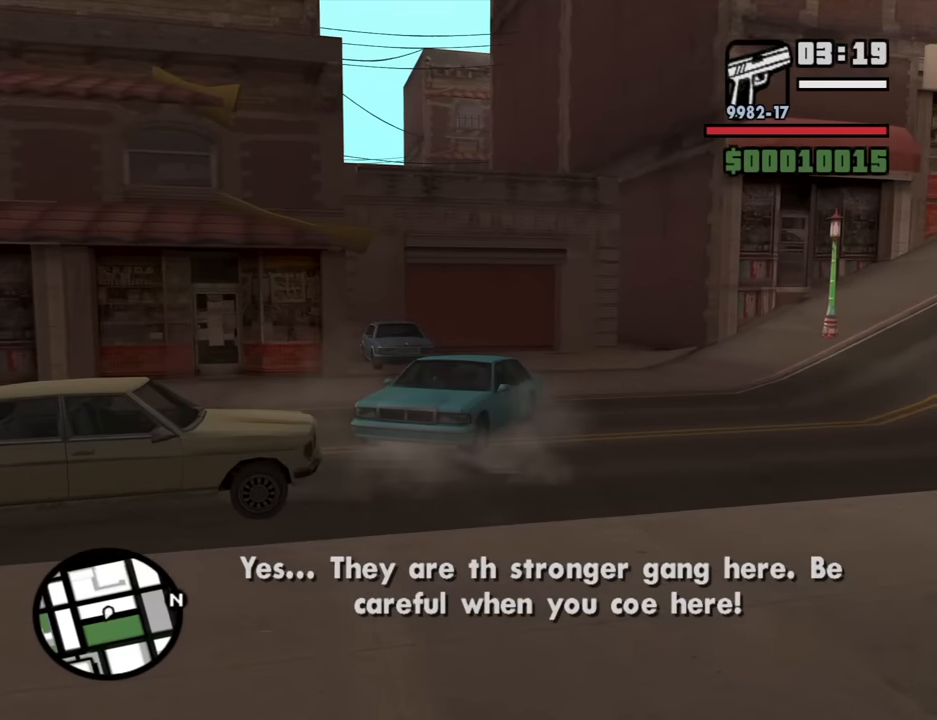
{"keys": ["w"], "mouse": [], "events": [[467, "d", "up"]]}
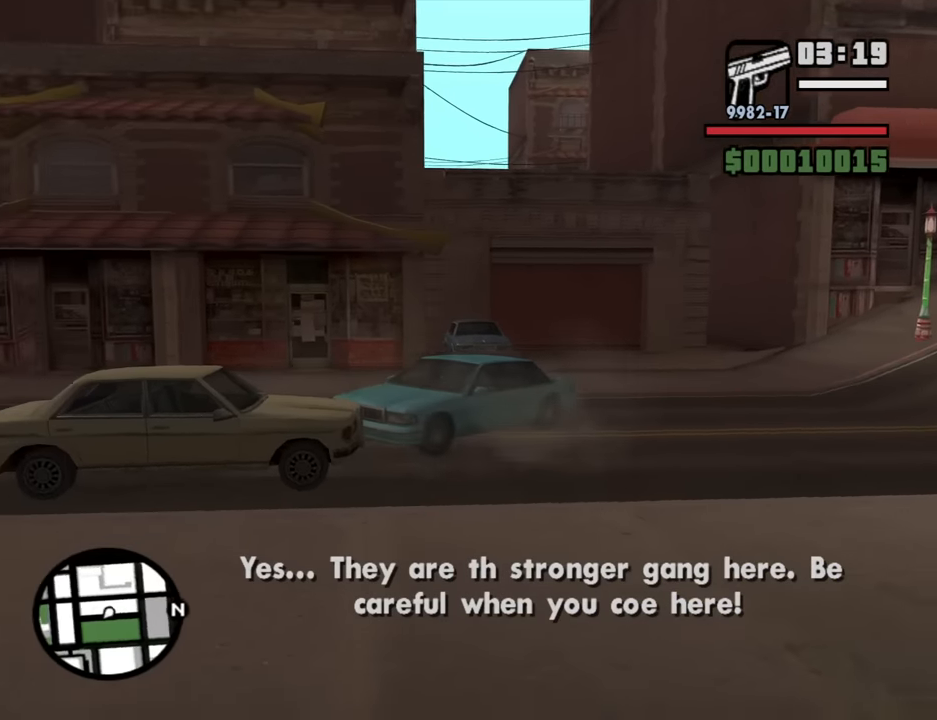
{"keys": ["d", "w"], "mouse": [], "events": [[67, "d", "down"]]}
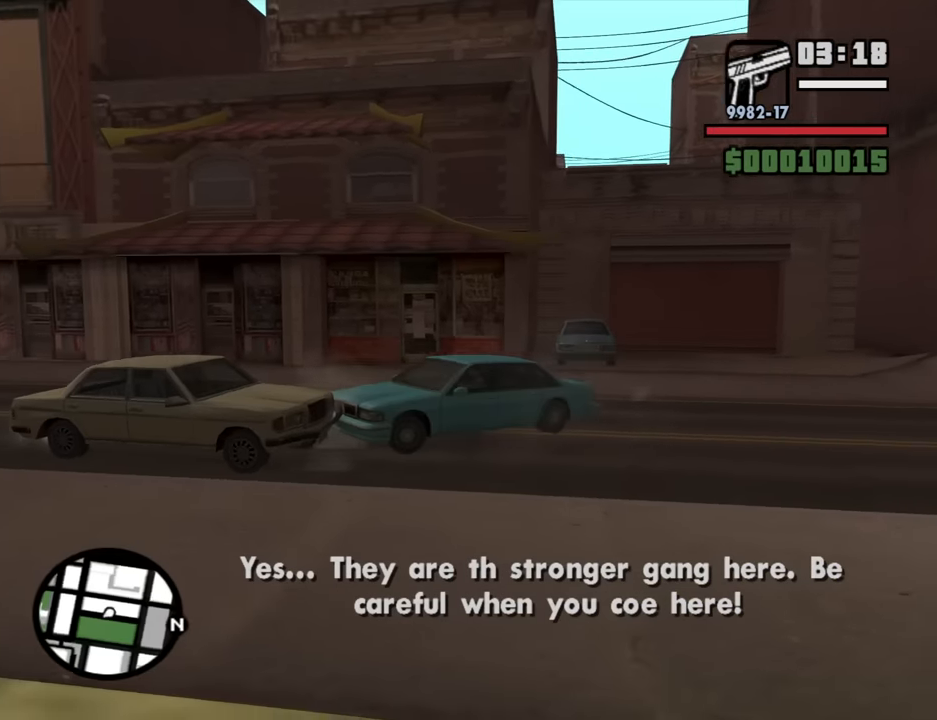
{"keys": ["a", "s"], "mouse": [], "events": [[317, "w", "up"], [367, "a", "down"], [417, "d", "up"], [500, "s", "down"]]}
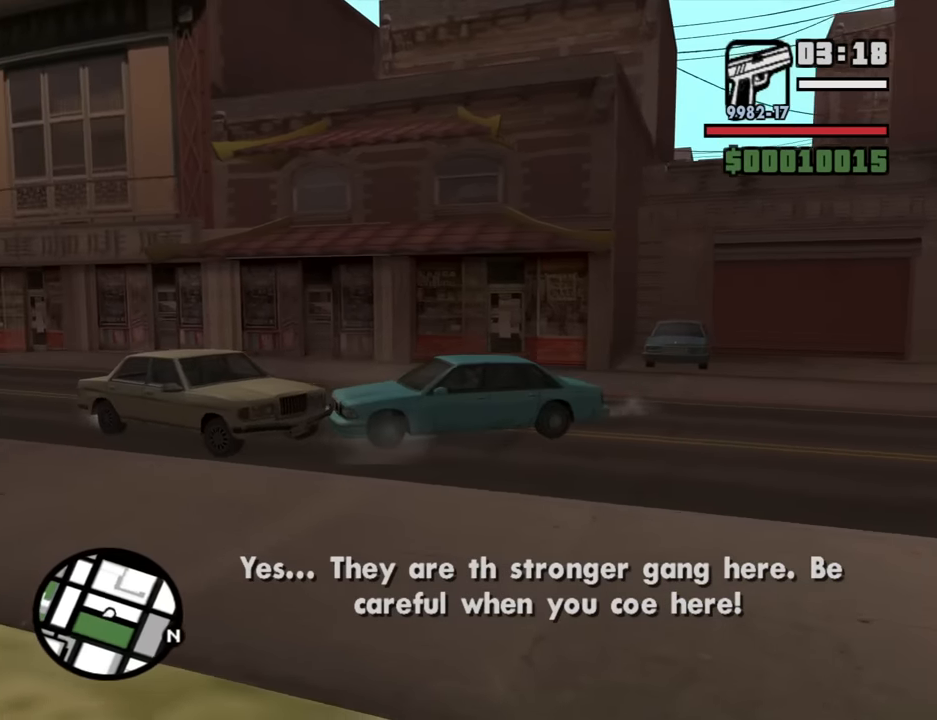
{"keys": ["a", "s"], "mouse": [], "events": []}
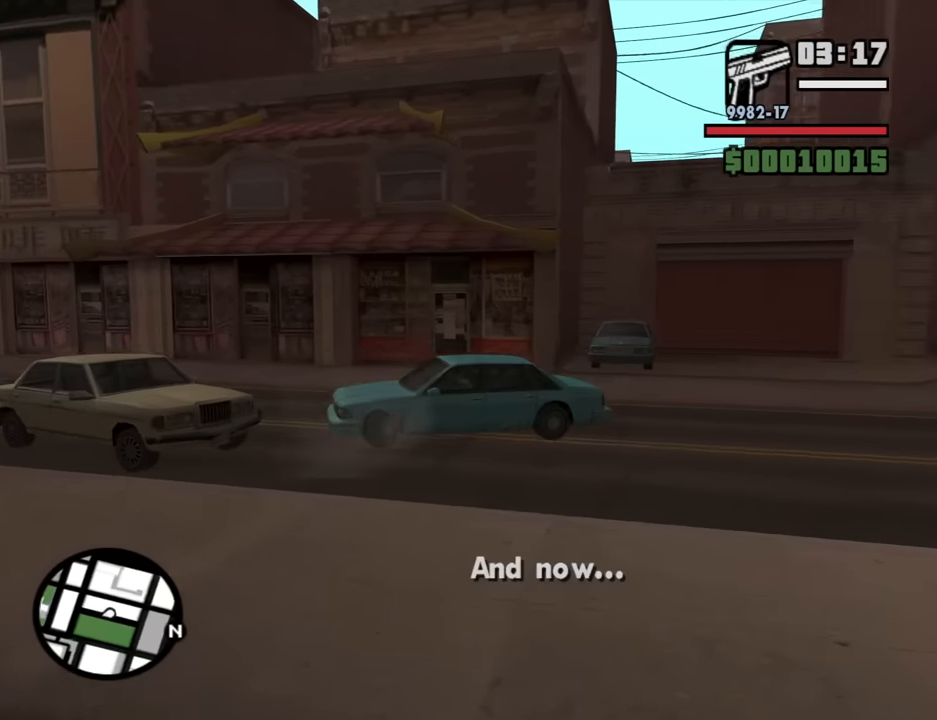
{"keys": ["d", "w"], "mouse": [], "events": [[67, "s", "up"], [200, "w", "down"], [350, "a", "up"], [433, "d", "down"]]}
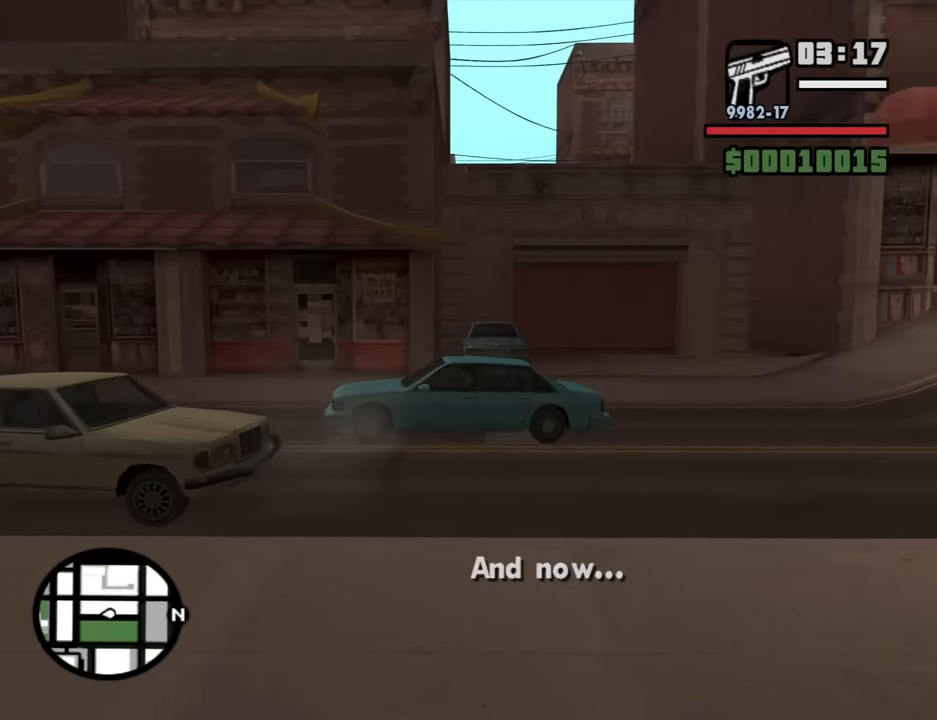
{"keys": ["w"], "mouse": [], "events": [[450, "d", "up"]]}
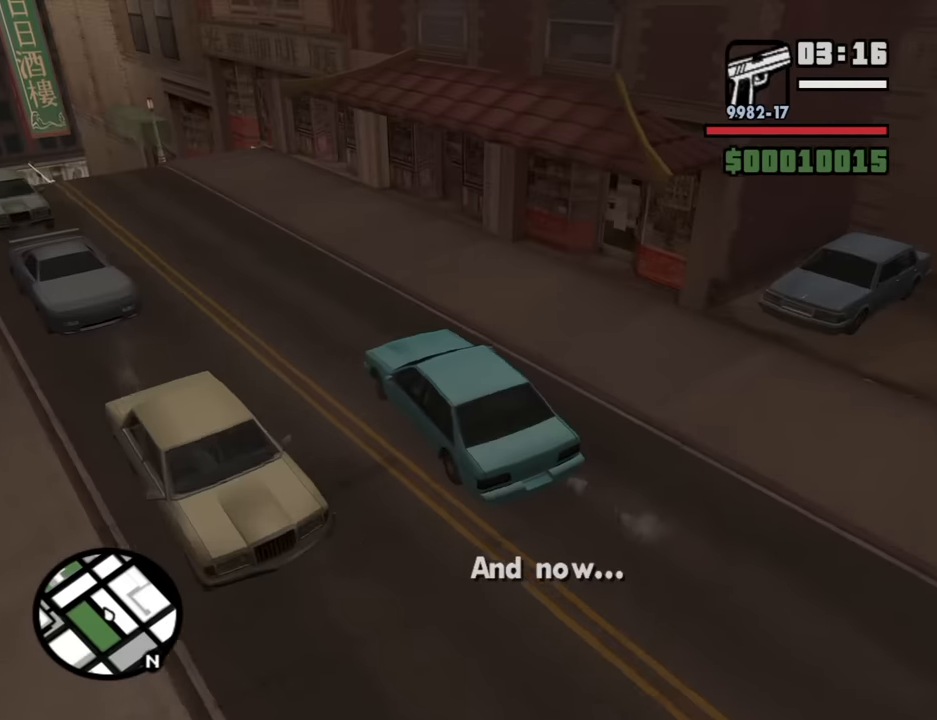
{"keys": ["w"], "mouse": [], "events": [[183, "a", "down"], [416, "a", "up"]]}
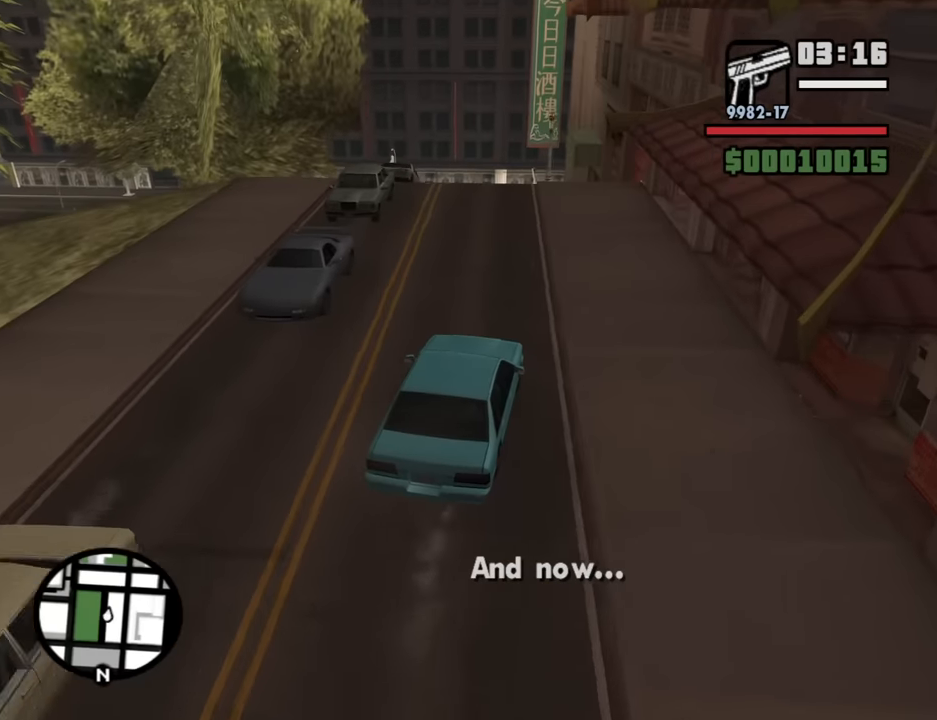
{"keys": ["w"], "mouse": [], "events": [[250, "a", "down"], [400, "a", "up"]]}
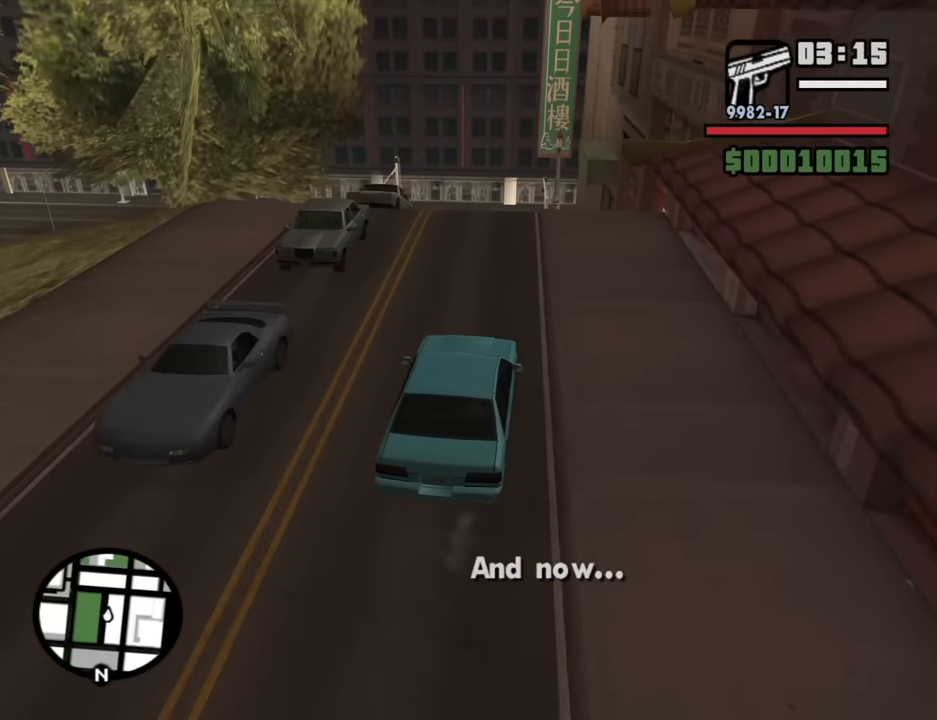
{"keys": ["w"], "mouse": [], "events": [[366, "a", "down"], [450, "a", "up"]]}
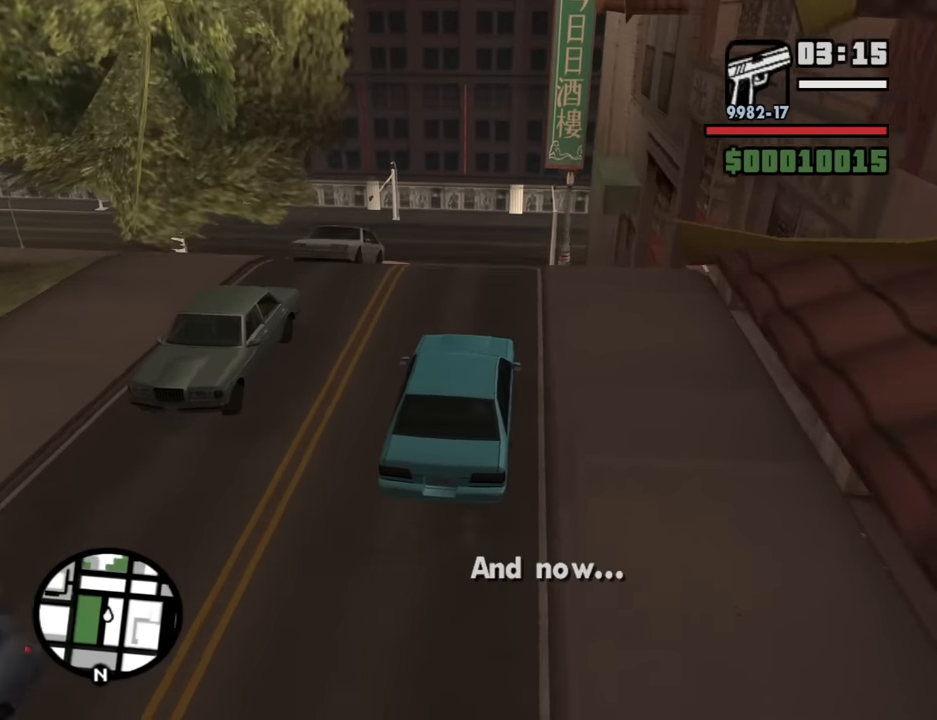
{"keys": ["w"], "mouse": [], "events": []}
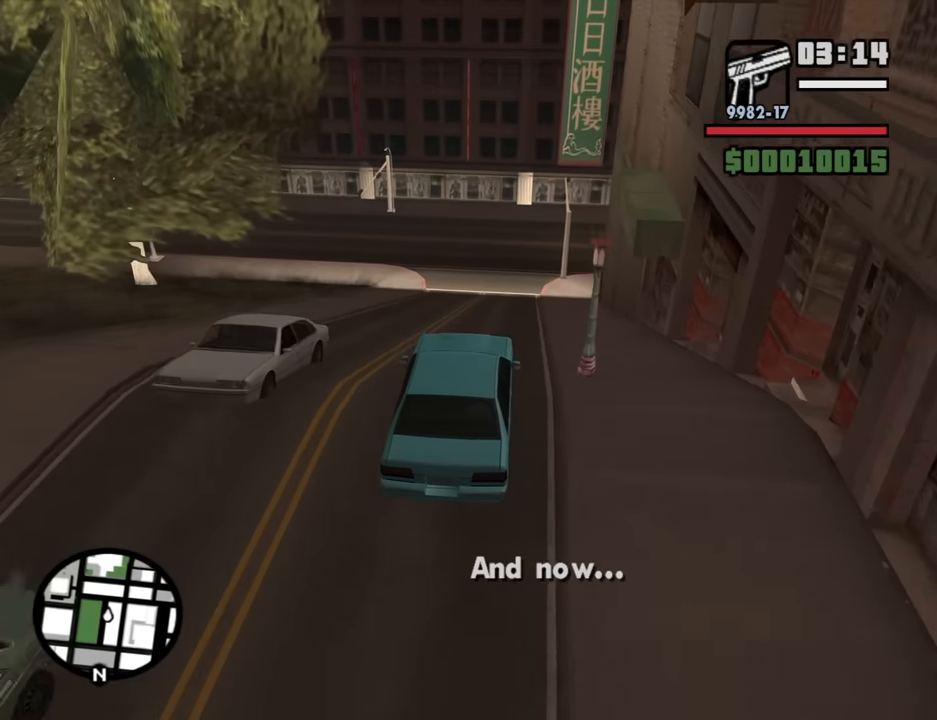
{"keys": ["5"], "mouse": [], "events": [[116, "5", "down"], [150, "w", "up"]]}
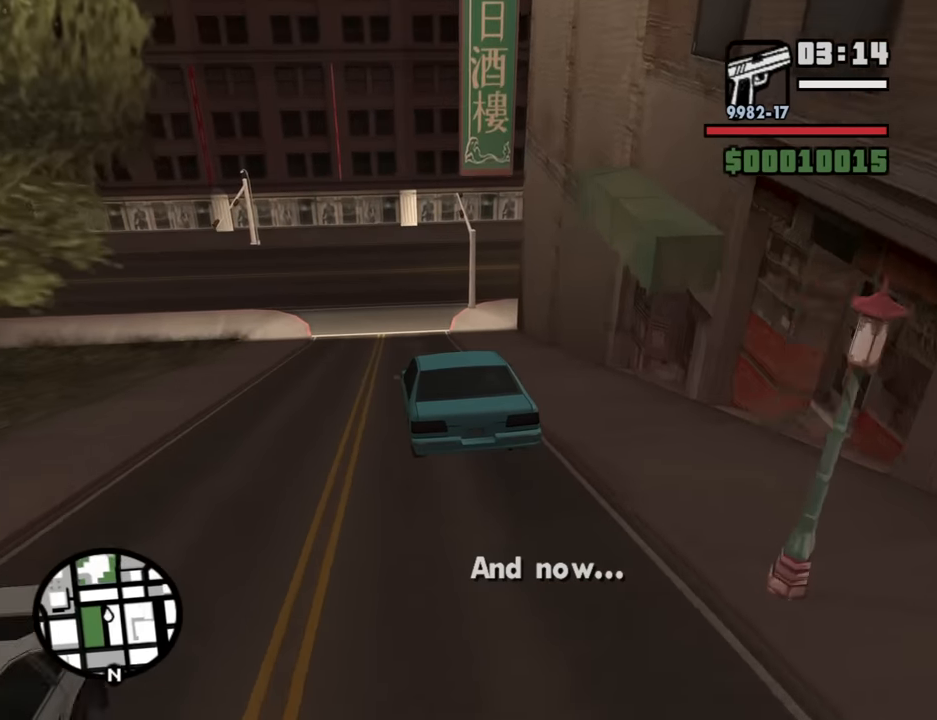
{"keys": [], "mouse": [], "events": [[166, "a", "down"], [266, "a", "up"], [316, "5", "up"]]}
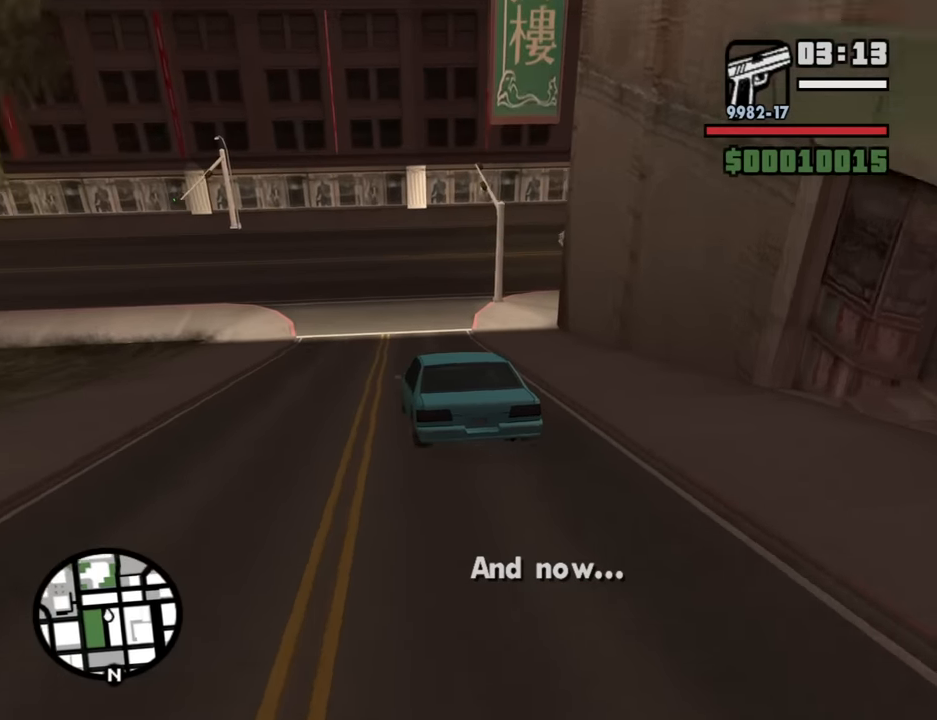
{"keys": ["d", "s"], "mouse": [], "events": [[333, "s", "down"], [466, "d", "down"]]}
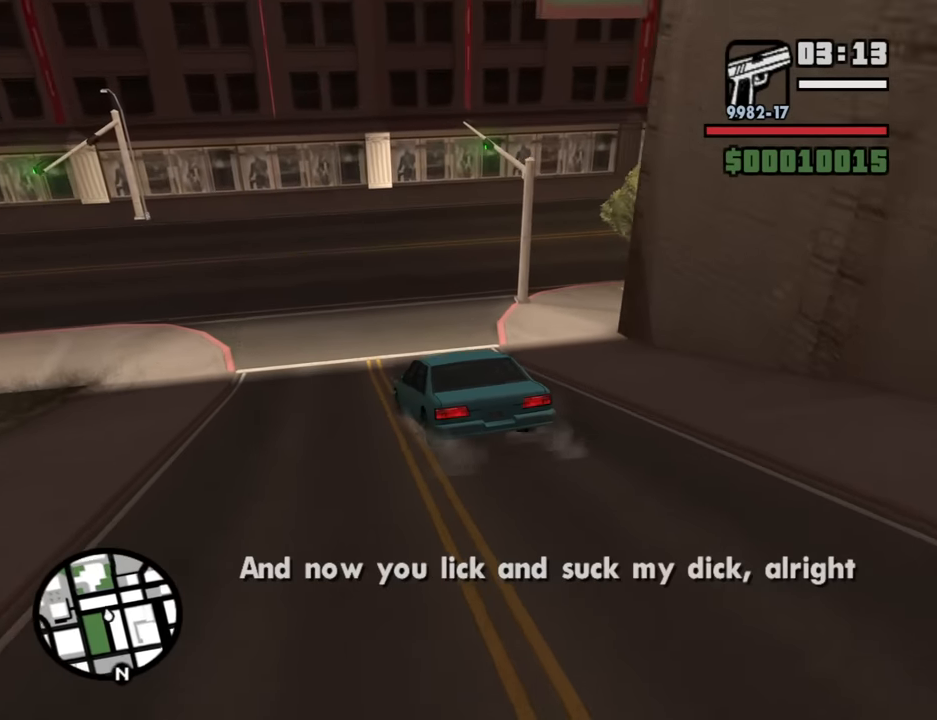
{"keys": ["d", "w"], "mouse": [], "events": [[116, "s", "up"], [350, "w", "down"], [400, "d", "up"], [483, "d", "down"]]}
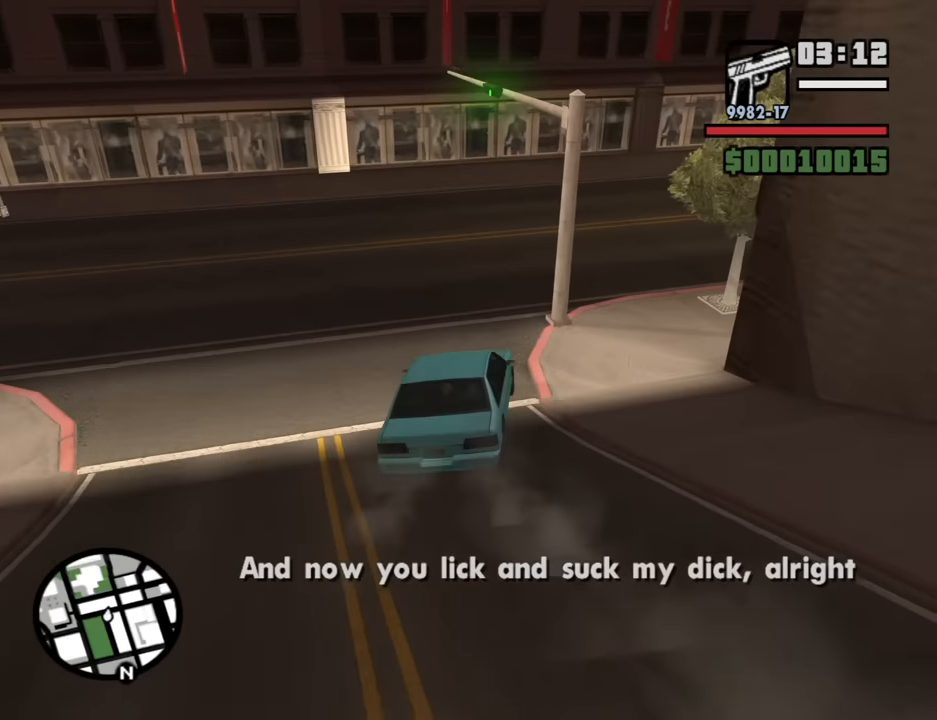
{"keys": ["d", "w"], "mouse": [], "events": []}
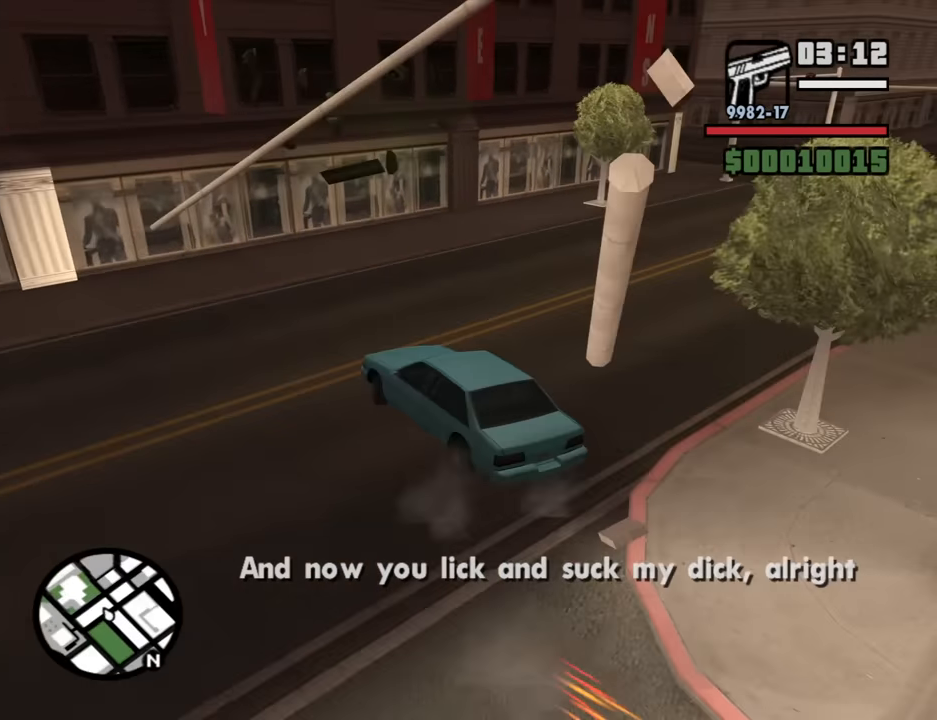
{"keys": ["d"], "mouse": [], "events": [[283, "w", "up"]]}
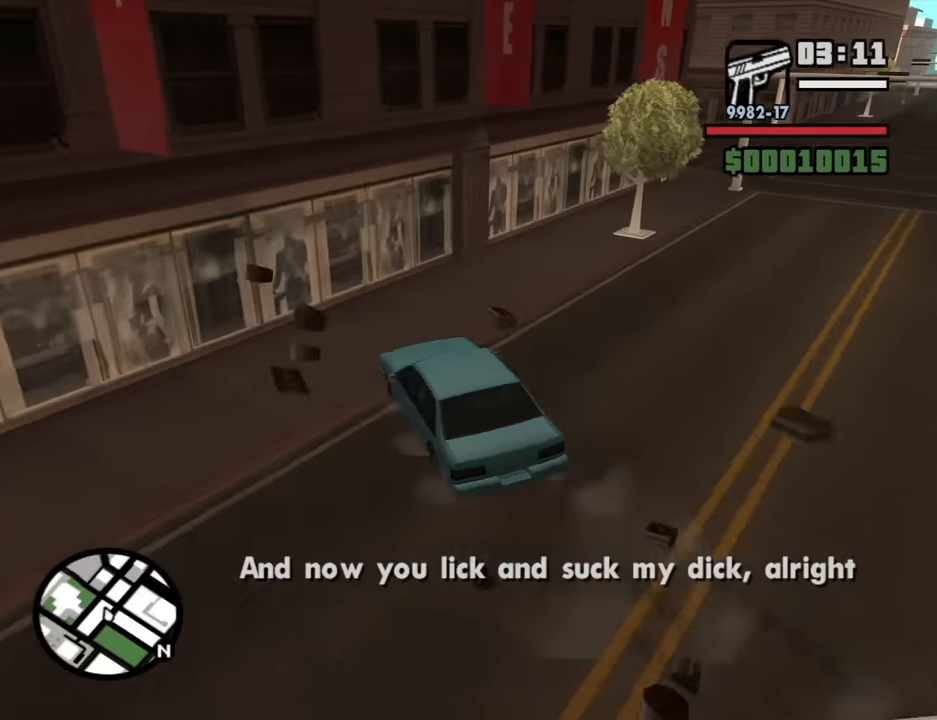
{"keys": ["w"], "mouse": [], "events": [[166, "w", "down"], [200, "d", "up"], [350, "d", "down"], [483, "d", "up"]]}
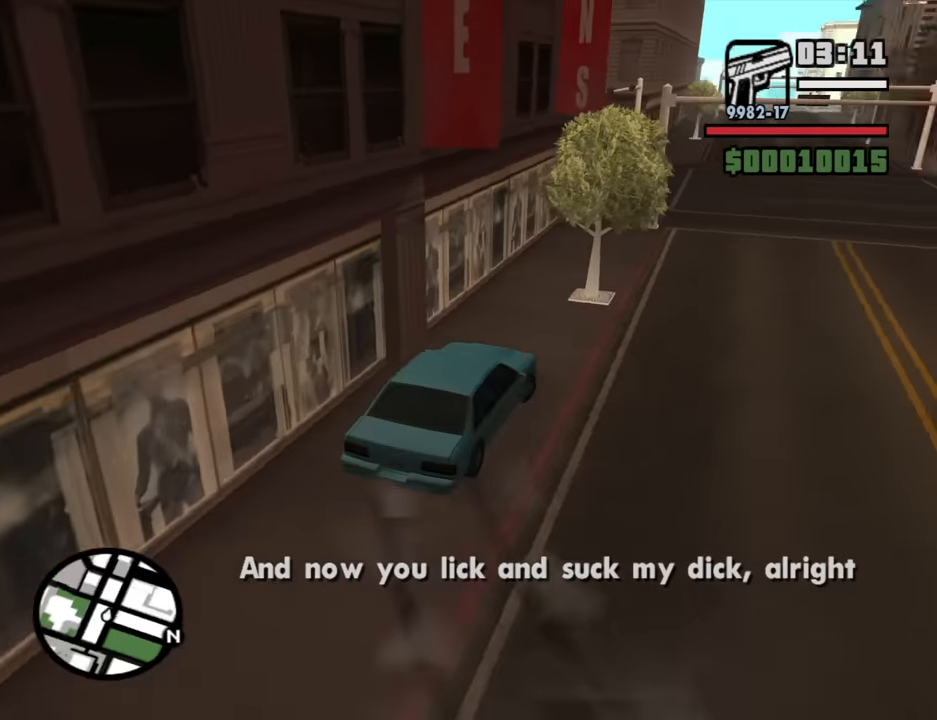
{"keys": [], "mouse": [], "events": [[33, "w", "up"], [133, "a", "down"], [316, "a", "up"], [400, "escape", "down"], [500, "escape", "up"]]}
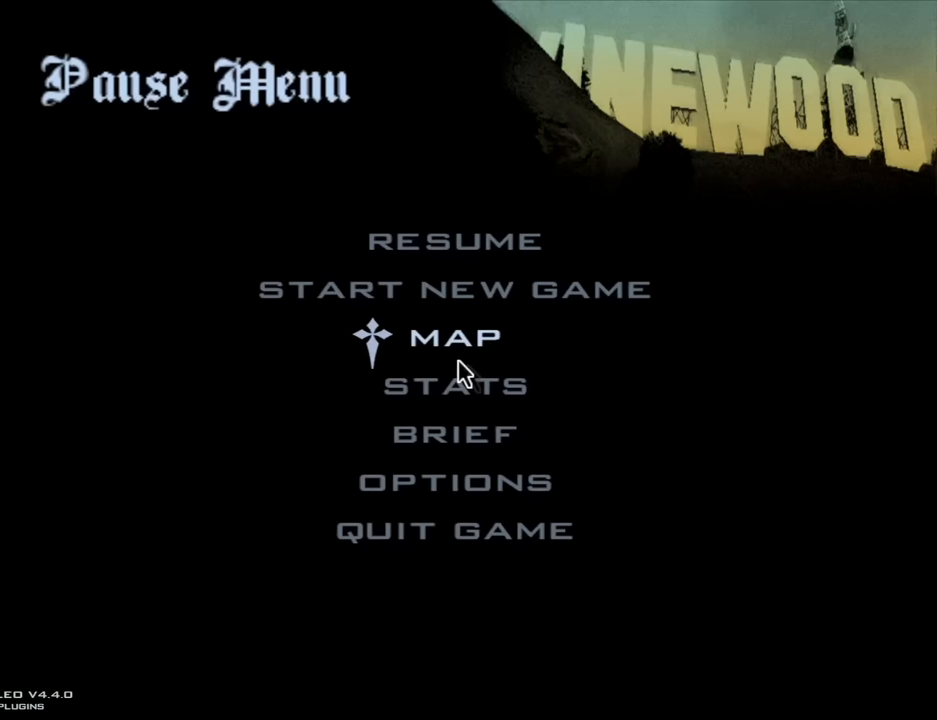
{"keys": [], "mouse": [], "events": []}
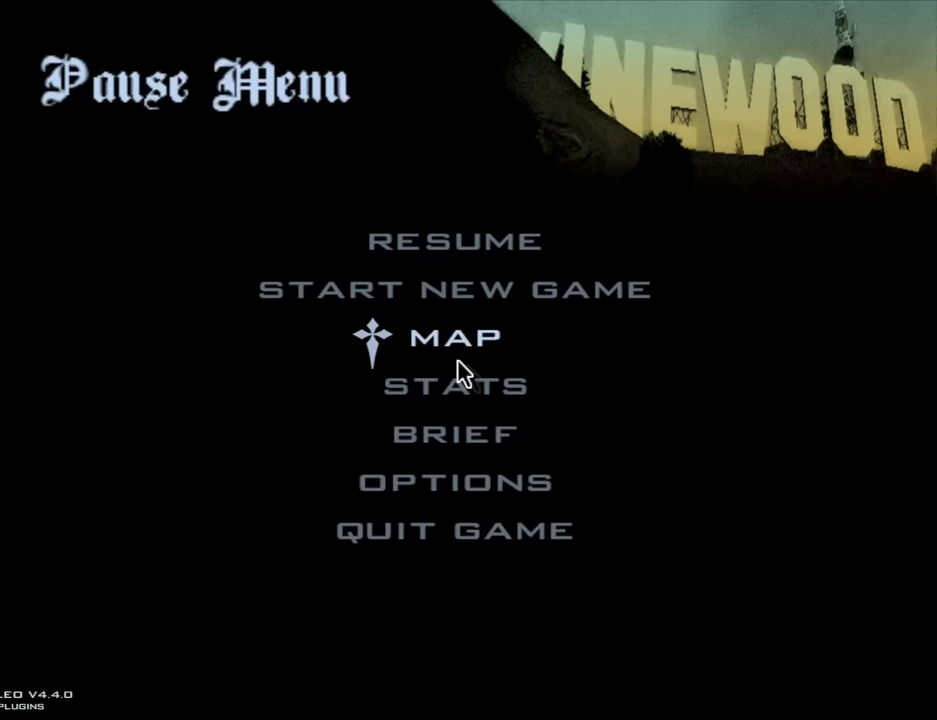
{"keys": [], "mouse": [], "events": []}
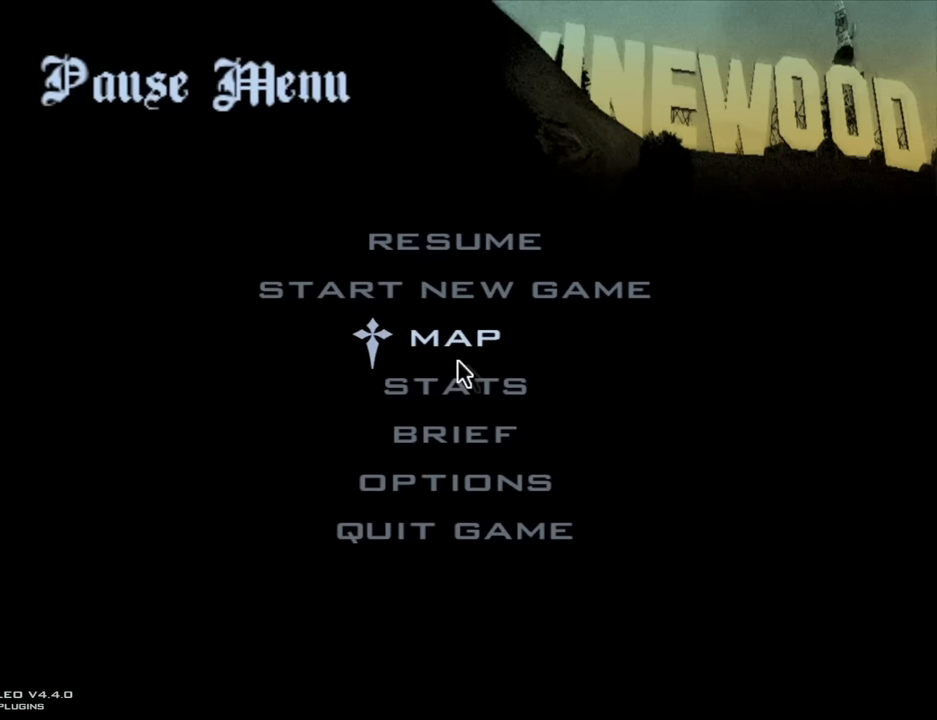
{"keys": [], "mouse": [], "events": []}
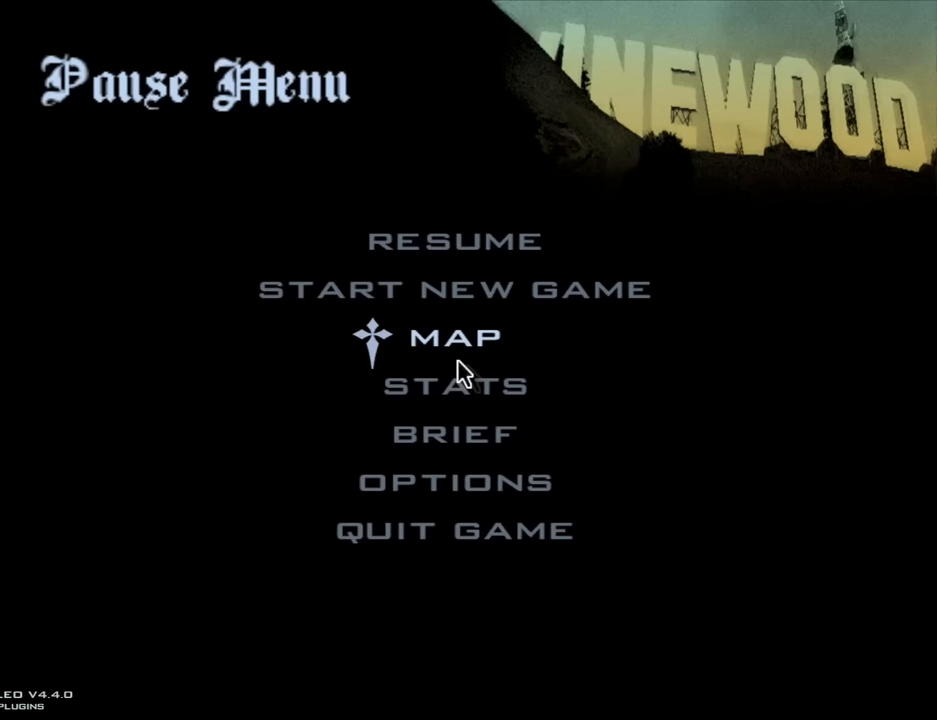
{"keys": [], "mouse": [], "events": []}
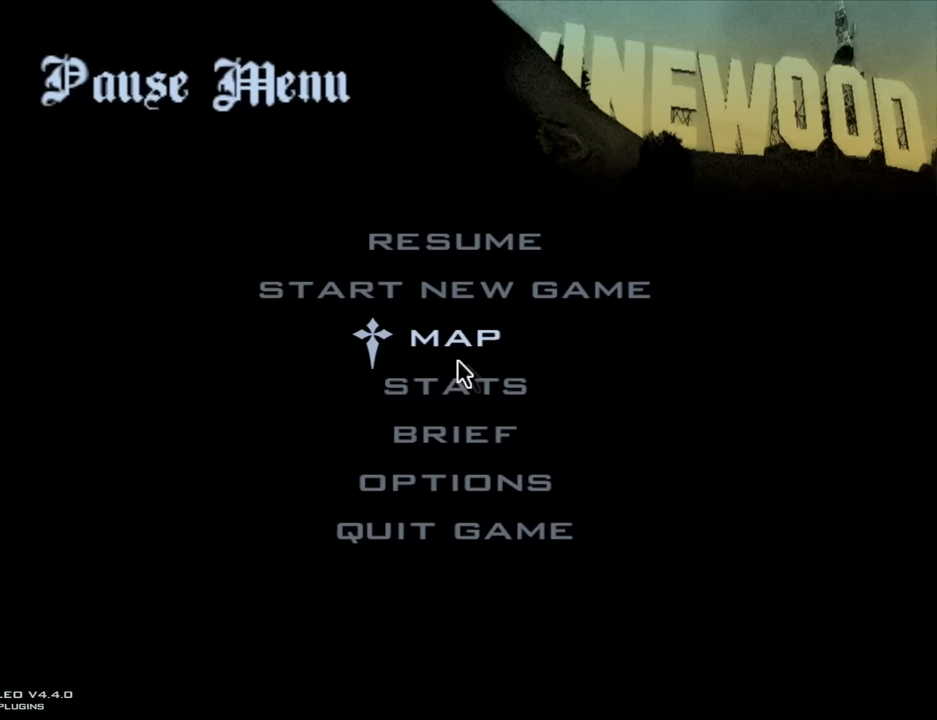
{"keys": [], "mouse": [], "events": []}
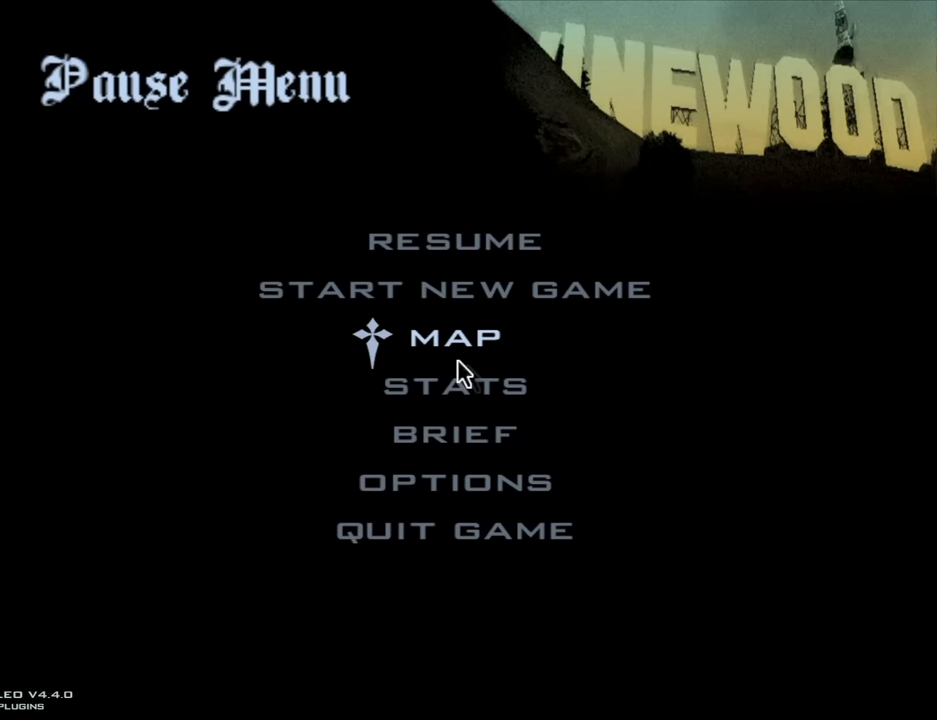
{"keys": [], "mouse": [], "events": []}
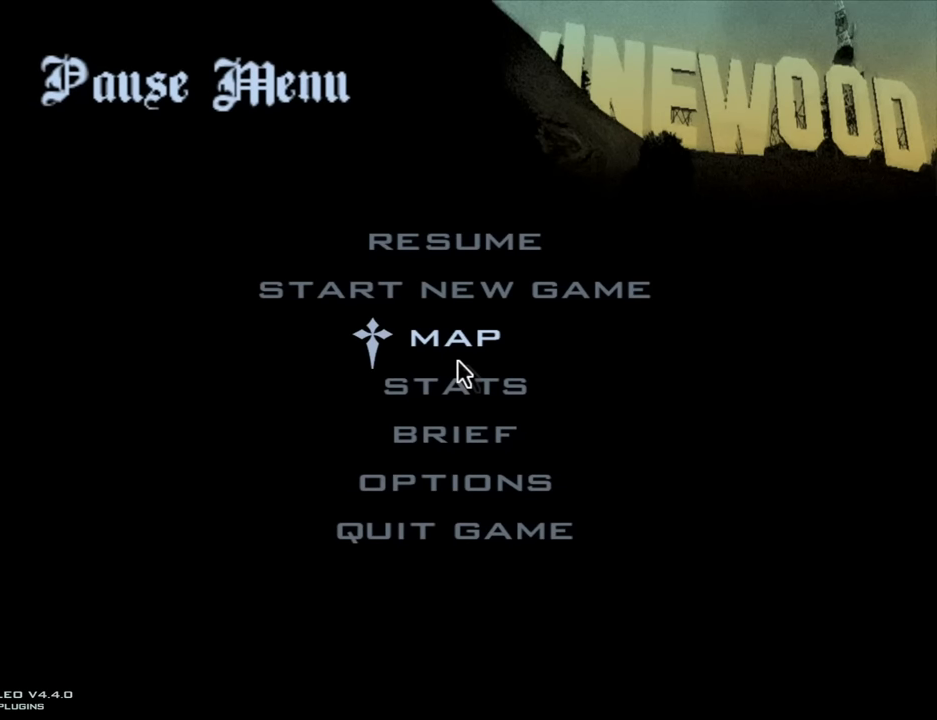
{"keys": [], "mouse": [], "events": []}